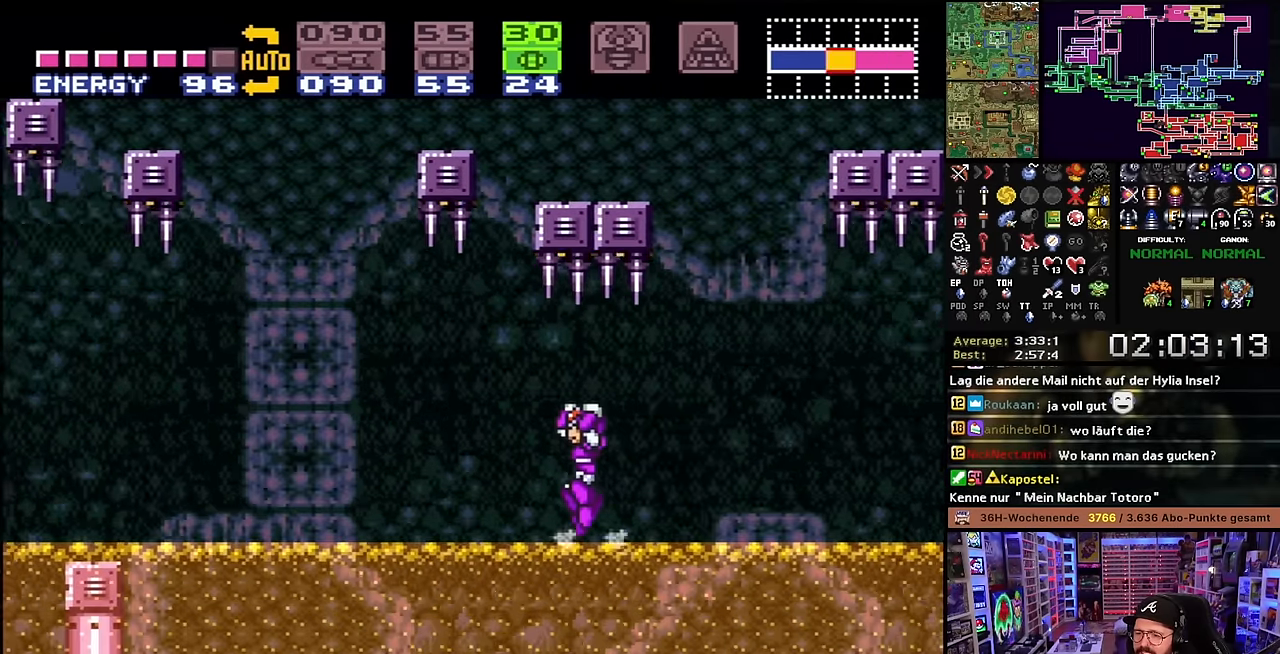
Gameplay with a controller (Nintendo layout); each line is a JSON object with the inputs held at the frame after it. "events" lists button and stick changes between this image and that frame as [ms after this image, input, new state], when the widget could be followed in between. Not read: L3 R3.
{"buttons": ["B", "DPAD_LEFT"], "events": [[300, "X", "up"], [317, "X", "down"], [350, "X", "up"], [367, "B", "down"]]}
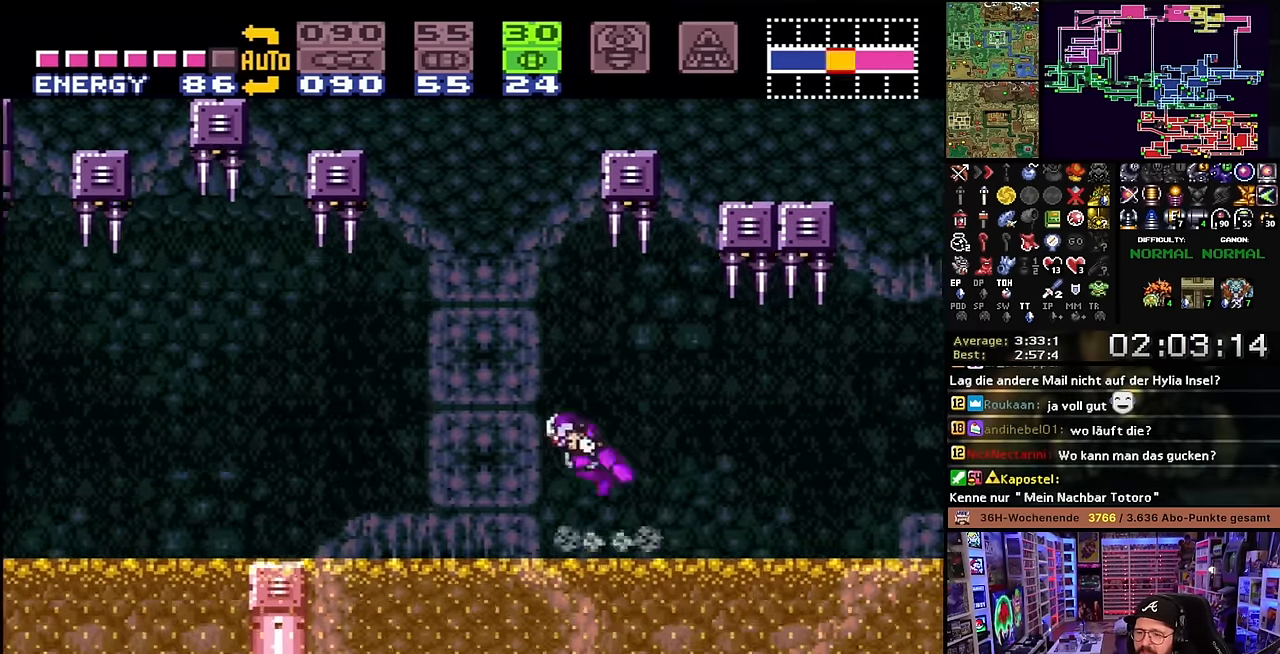
{"buttons": [], "events": [[34, "DPAD_LEFT", "up"], [100, "DPAD_DOWN", "down"], [134, "B", "up"], [150, "X", "down"], [217, "DPAD_DOWN", "up"], [217, "X", "up"], [234, "DPAD_DOWN", "down"], [317, "DPAD_LEFT", "down"], [334, "DPAD_DOWN", "up"], [384, "Y", "down"], [450, "DPAD_LEFT", "up"], [500, "Y", "up"]]}
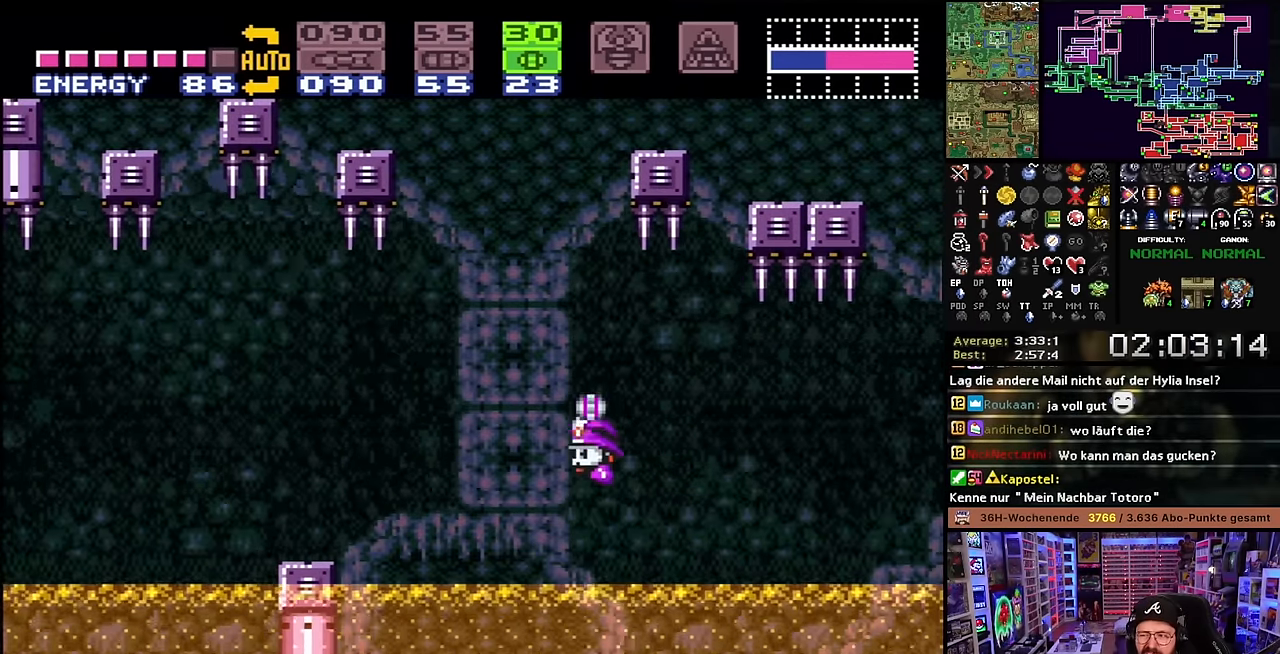
{"buttons": [], "events": [[67, "DPAD_UP", "down"], [150, "DPAD_UP", "up"], [250, "DPAD_UP", "down"], [334, "DPAD_UP", "up"]]}
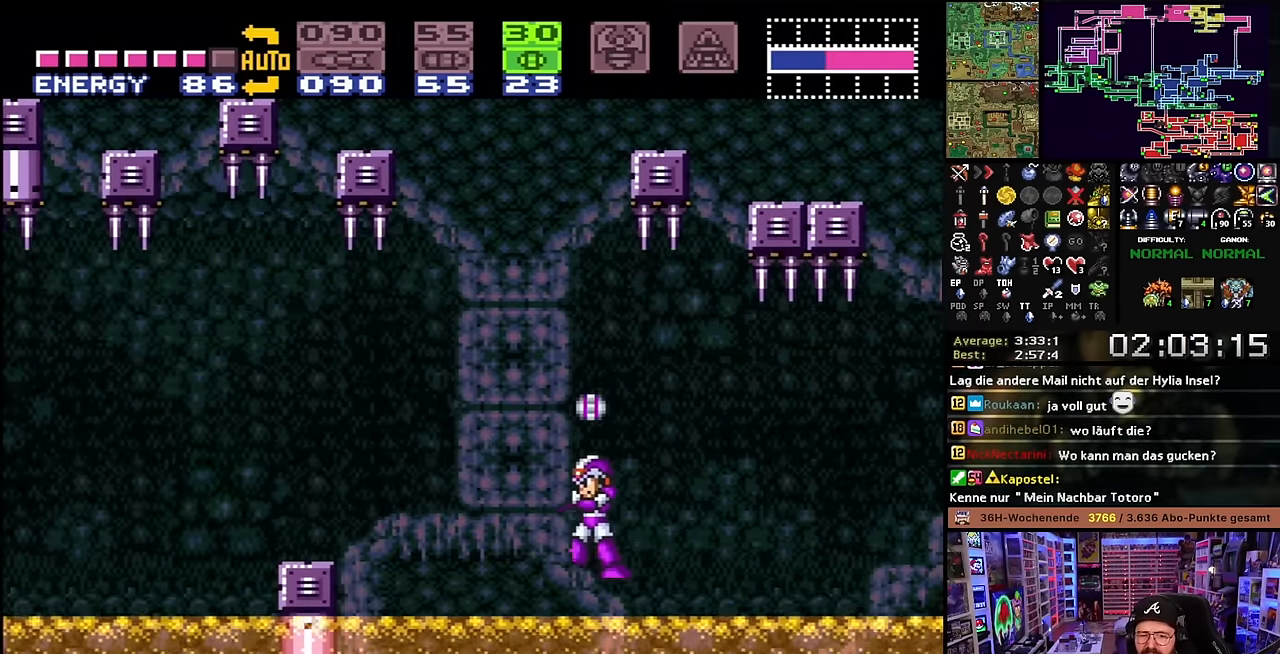
{"buttons": ["DPAD_LEFT"], "events": [[50, "DPAD_LEFT", "down"], [234, "B", "down"], [400, "B", "up"]]}
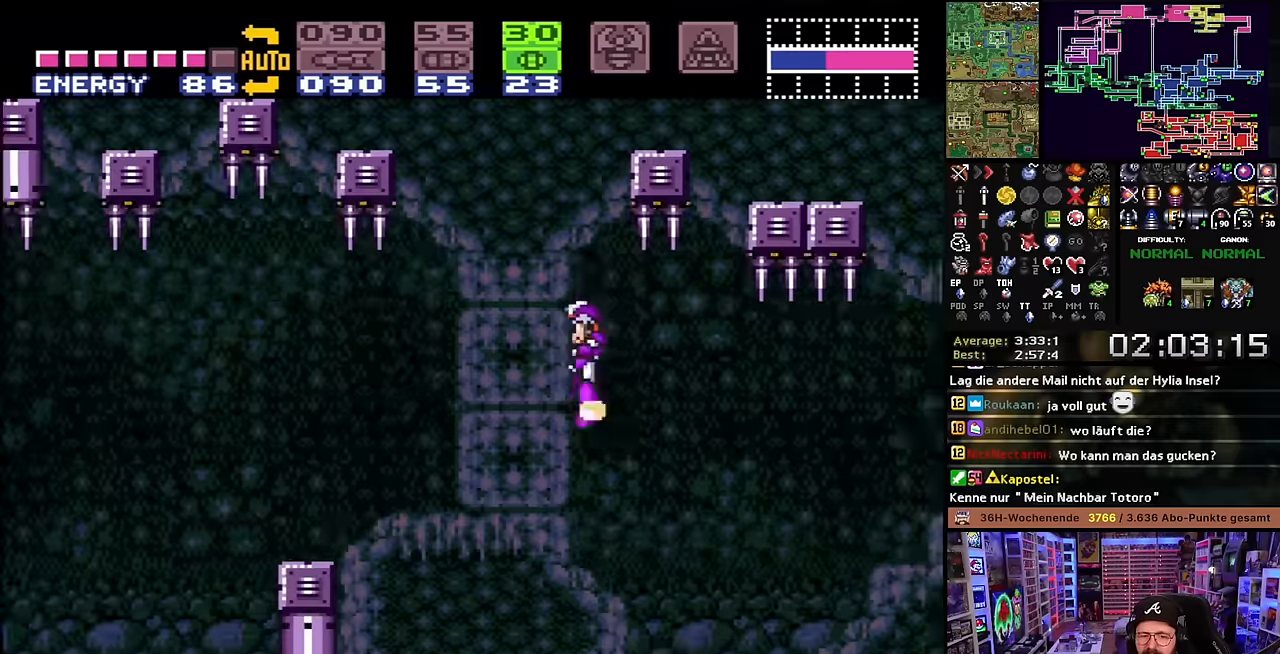
{"buttons": ["X", "DPAD_LEFT"], "events": [[67, "X", "down"]]}
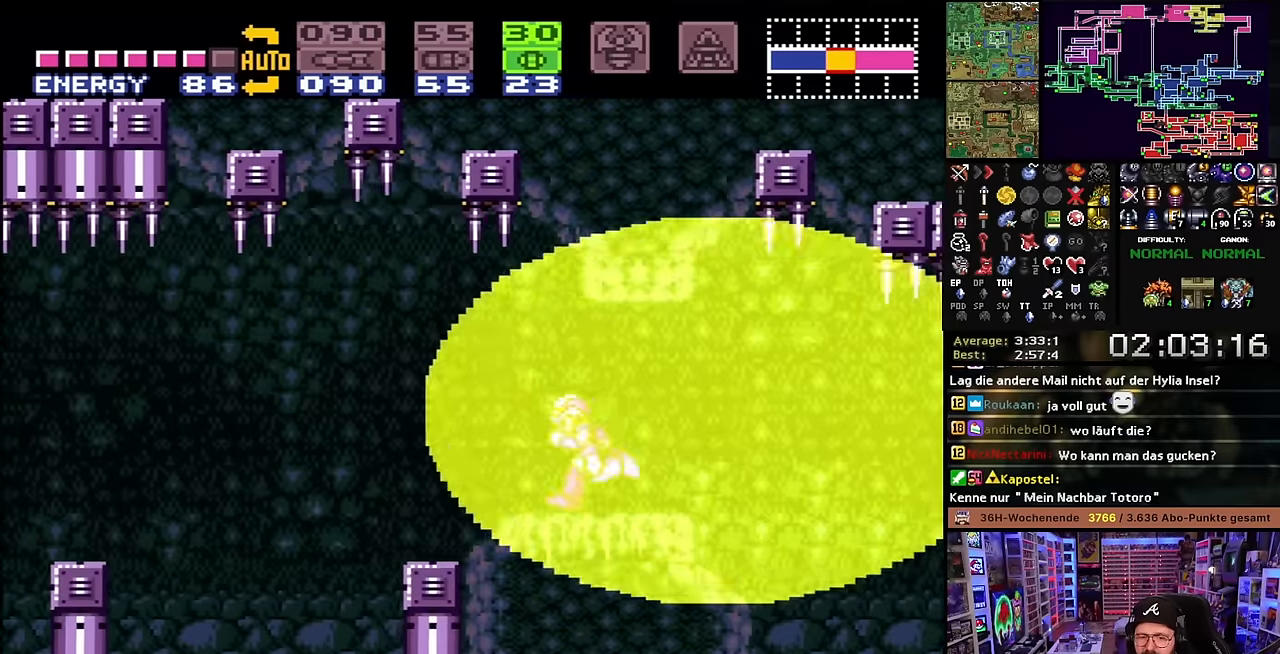
{"buttons": ["DPAD_LEFT"], "events": [[84, "START", "down"], [84, "X", "up"], [100, "START", "up"], [100, "X", "down"], [500, "X", "up"]]}
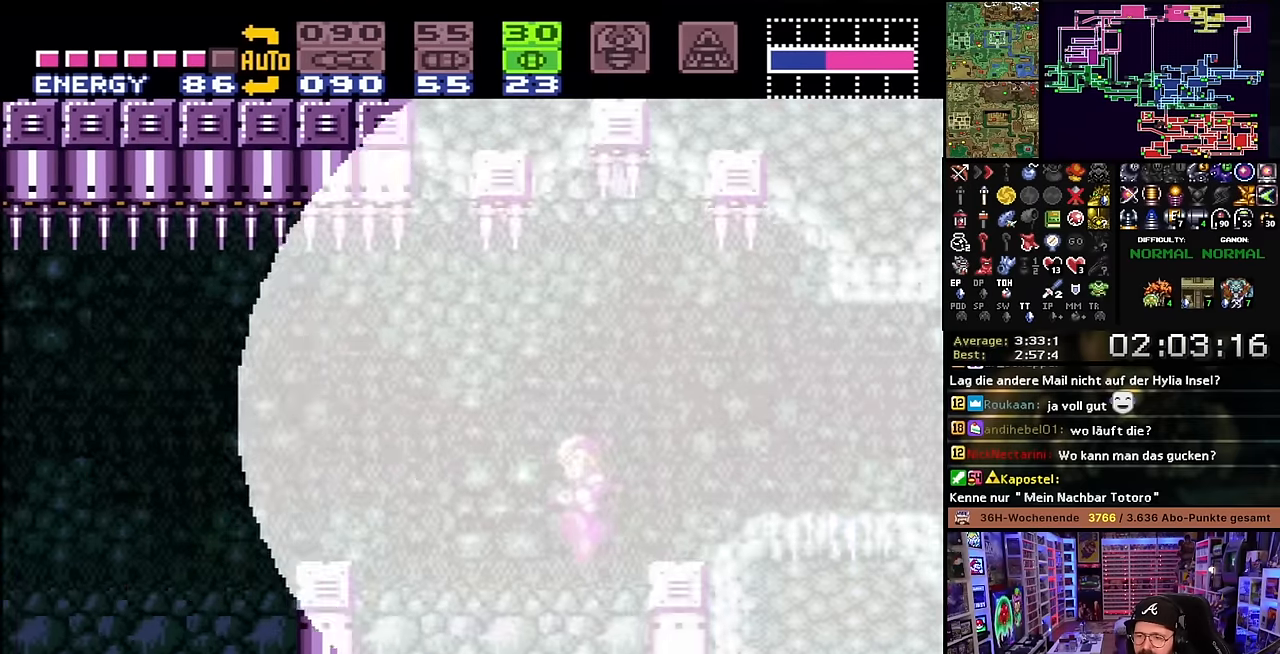
{"buttons": ["DPAD_LEFT"], "events": [[17, "X", "down"], [434, "X", "up"]]}
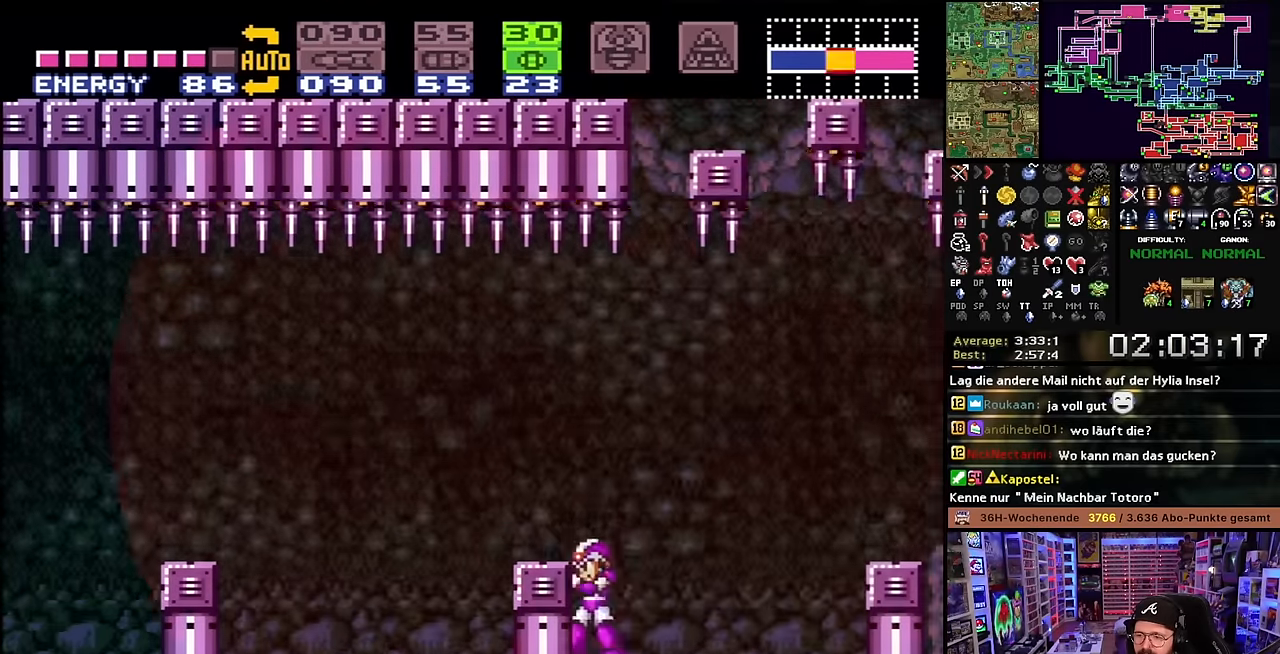
{"buttons": ["X", "DPAD_LEFT"], "events": [[34, "B", "down"], [184, "B", "up"], [184, "X", "down"]]}
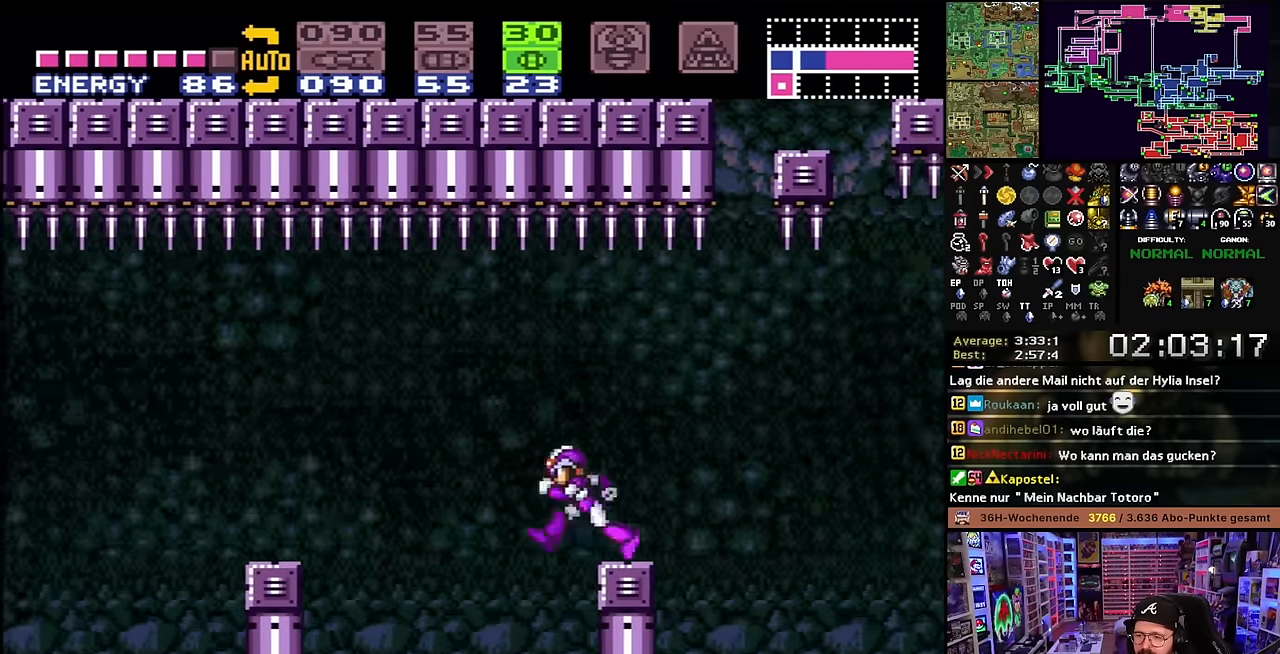
{"buttons": ["X", "DPAD_LEFT"], "events": []}
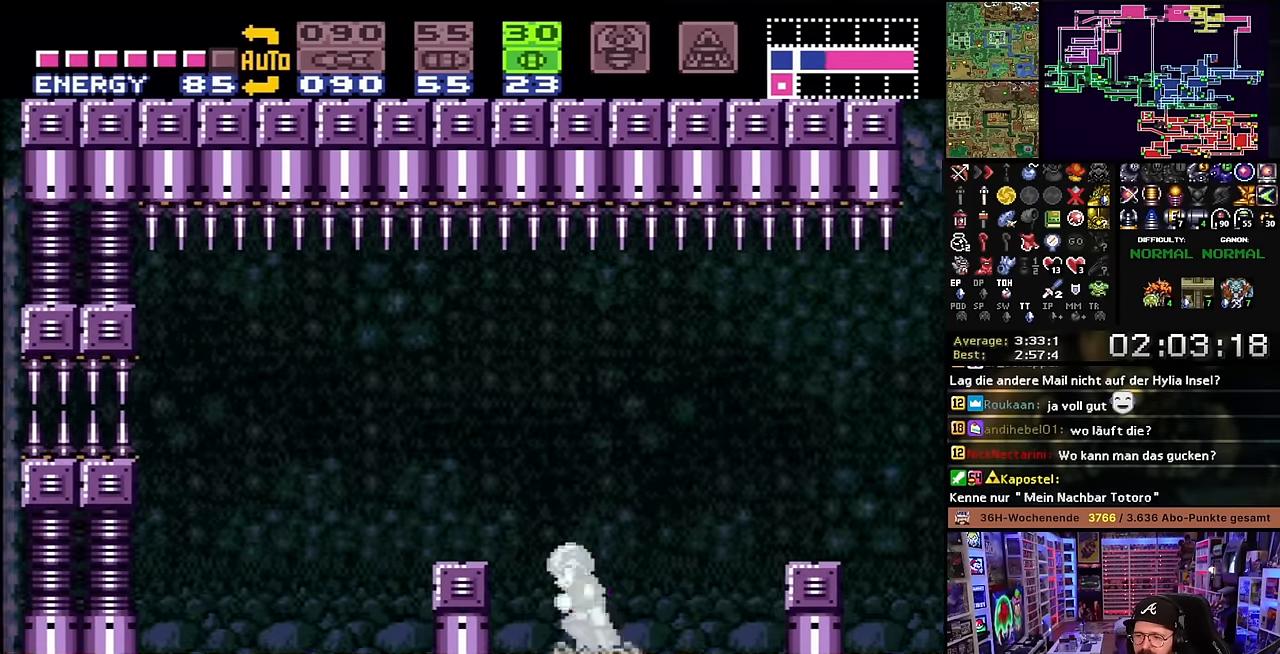
{"buttons": ["X", "DPAD_LEFT"], "events": [[34, "B", "down"], [34, "X", "up"], [267, "B", "up"], [267, "X", "down"], [384, "START", "down"], [384, "X", "up"], [400, "START", "up"], [400, "X", "down"]]}
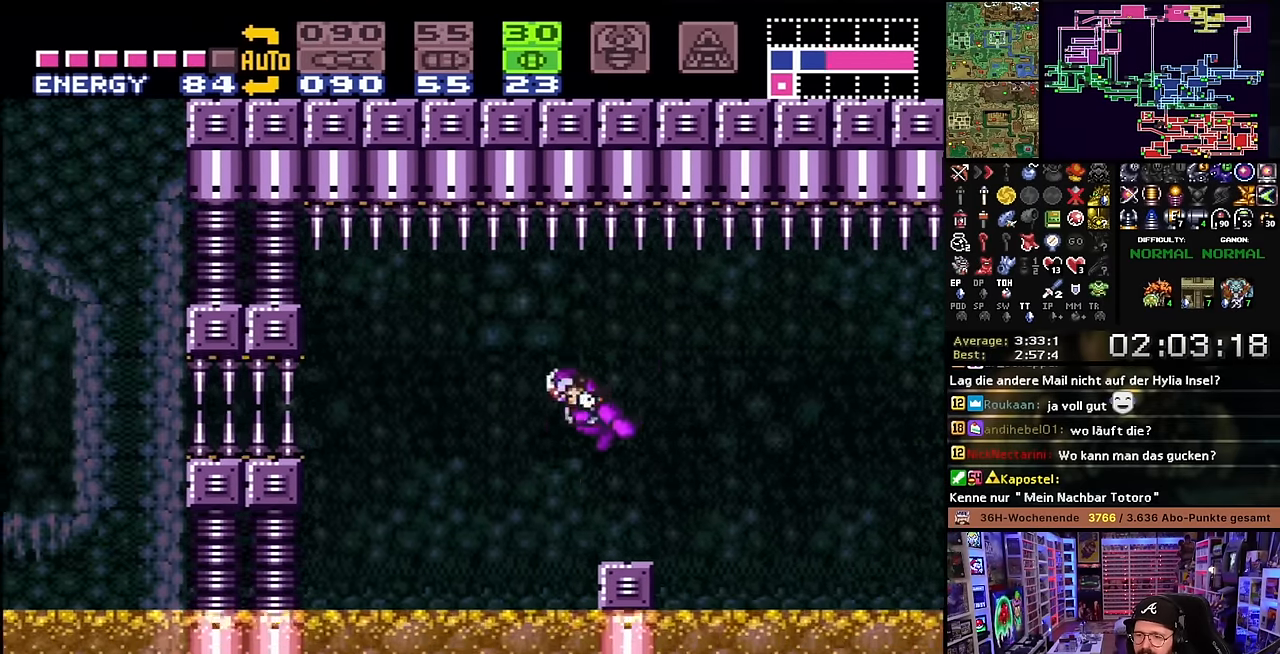
{"buttons": ["B", "DPAD_LEFT"], "events": [[300, "X", "up"], [317, "X", "down"], [450, "X", "up"], [467, "B", "down"]]}
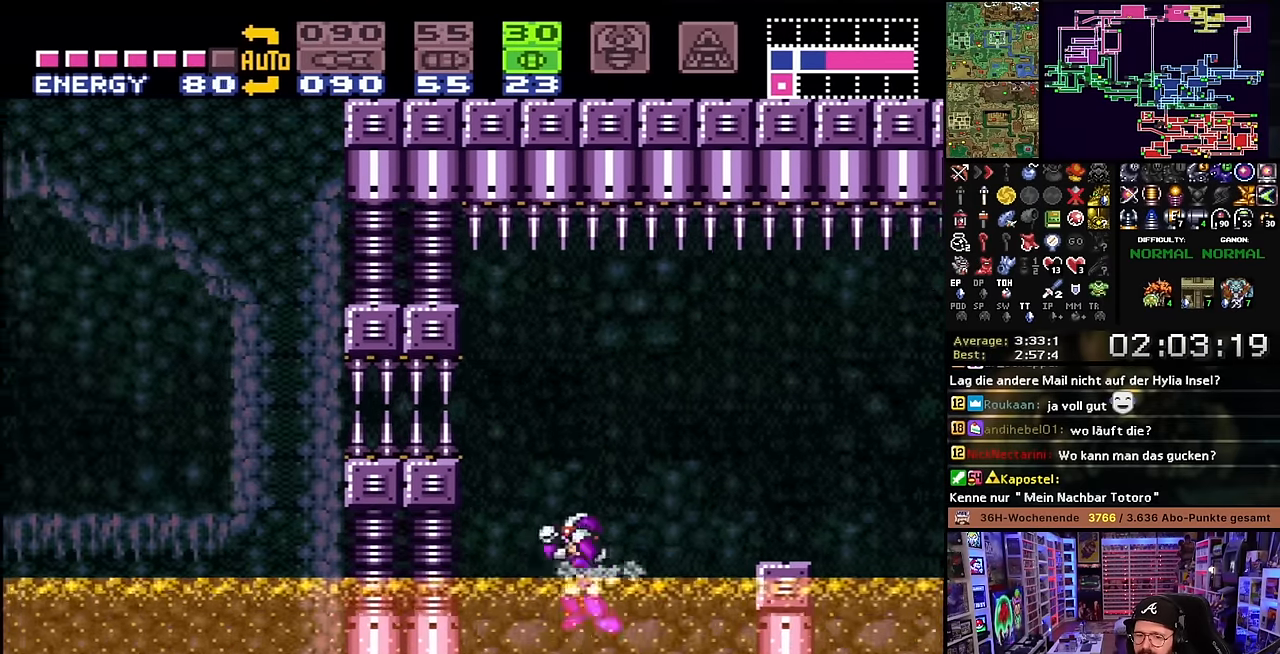
{"buttons": ["Y"], "events": [[50, "DPAD_LEFT", "up"], [167, "DPAD_DOWN", "down"], [217, "B", "up"], [250, "DPAD_DOWN", "up"], [284, "DPAD_DOWN", "down"], [384, "DPAD_DOWN", "up"], [384, "DPAD_LEFT", "down"], [467, "Y", "down"], [500, "DPAD_LEFT", "up"]]}
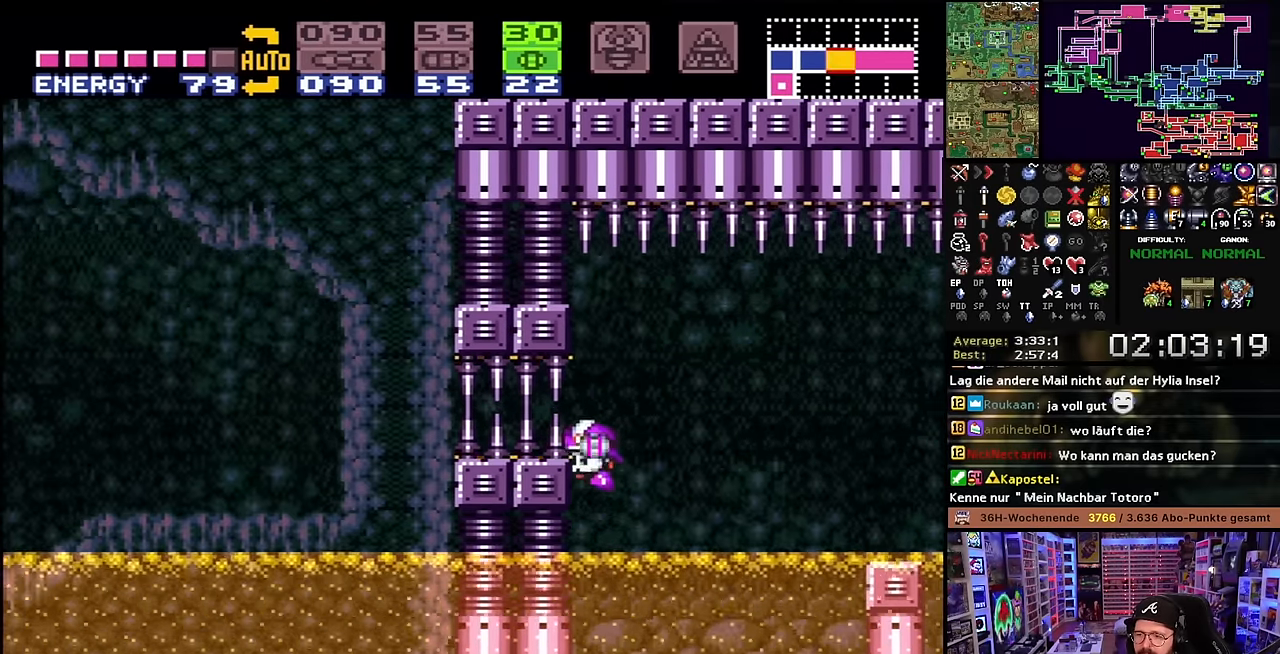
{"buttons": [], "events": [[50, "Y", "up"], [84, "DPAD_UP", "down"], [167, "DPAD_UP", "up"], [250, "DPAD_UP", "down"], [334, "DPAD_UP", "up"]]}
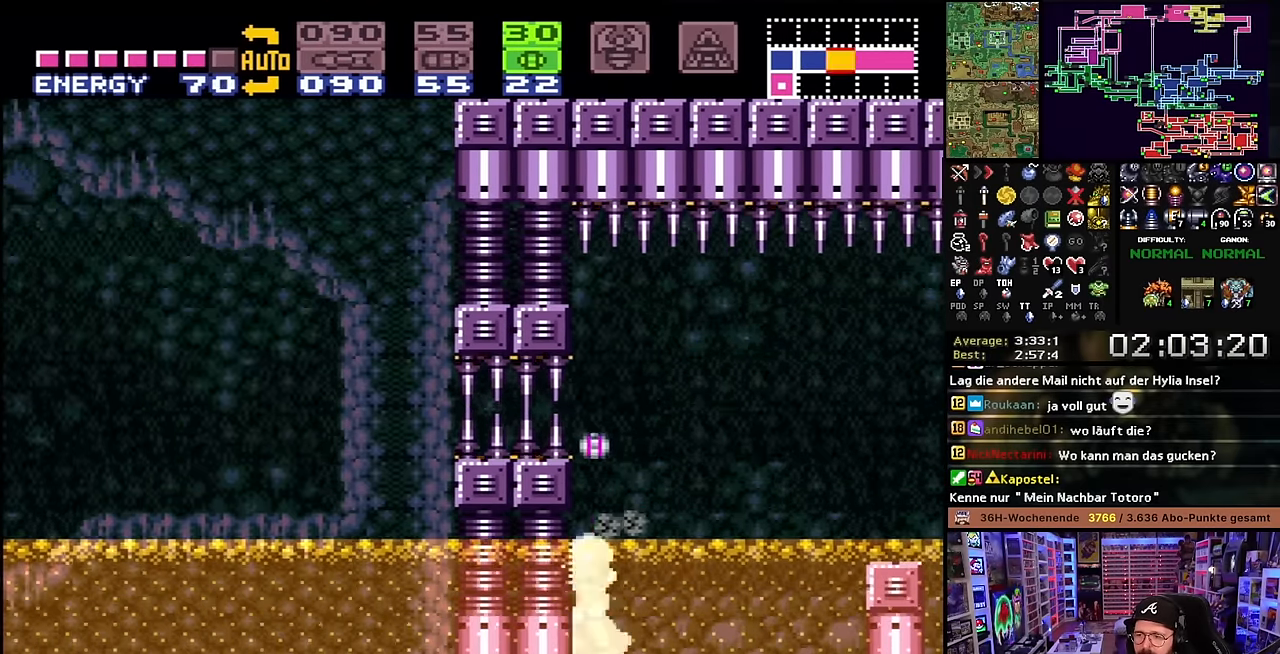
{"buttons": ["B"], "events": [[467, "B", "down"]]}
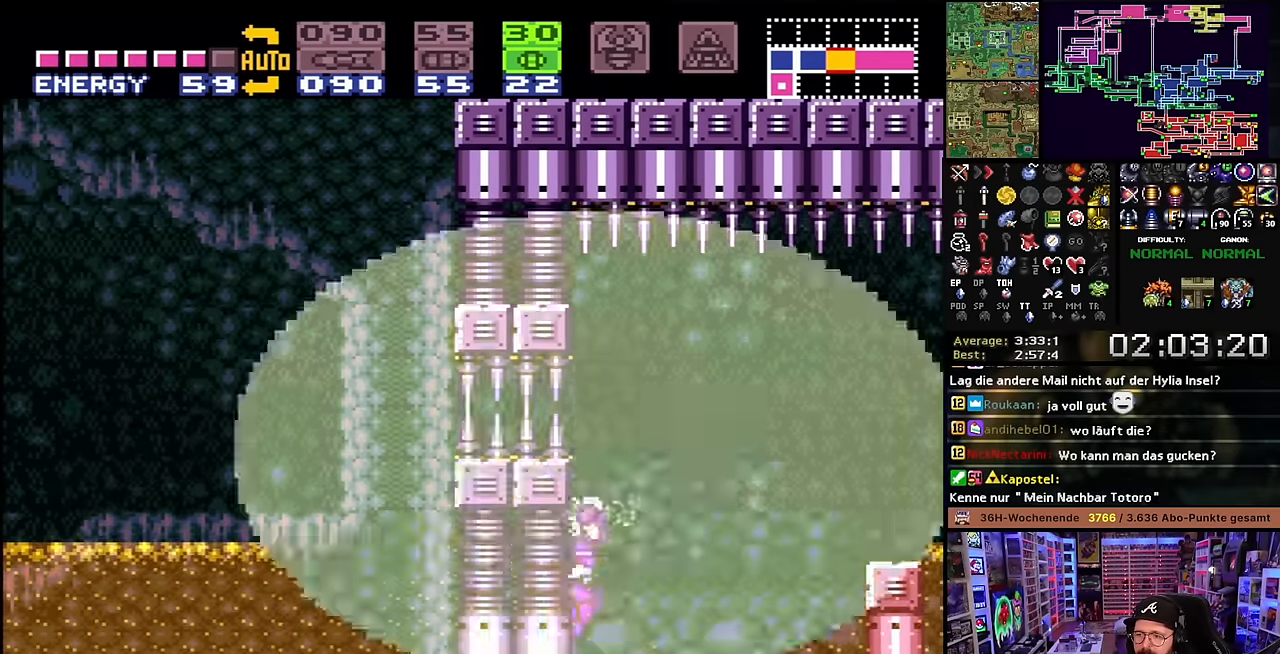
{"buttons": ["DPAD_DOWN"], "events": [[283, "DPAD_DOWN", "down"], [333, "B", "up"], [383, "DPAD_DOWN", "up"], [433, "DPAD_DOWN", "down"]]}
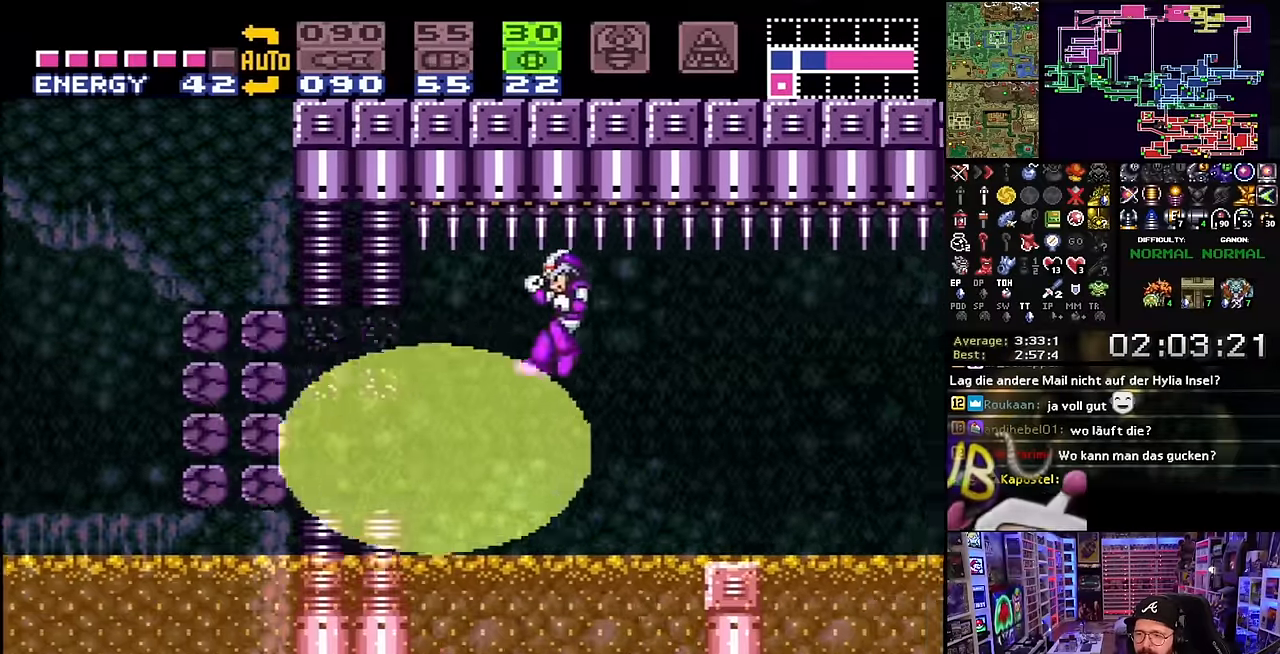
{"buttons": ["DPAD_LEFT"], "events": [[33, "DPAD_DOWN", "up"], [50, "DPAD_LEFT", "down"], [100, "DPAD_LEFT", "up"], [100, "START", "down"], [116, "DPAD_LEFT", "down"], [116, "START", "up"]]}
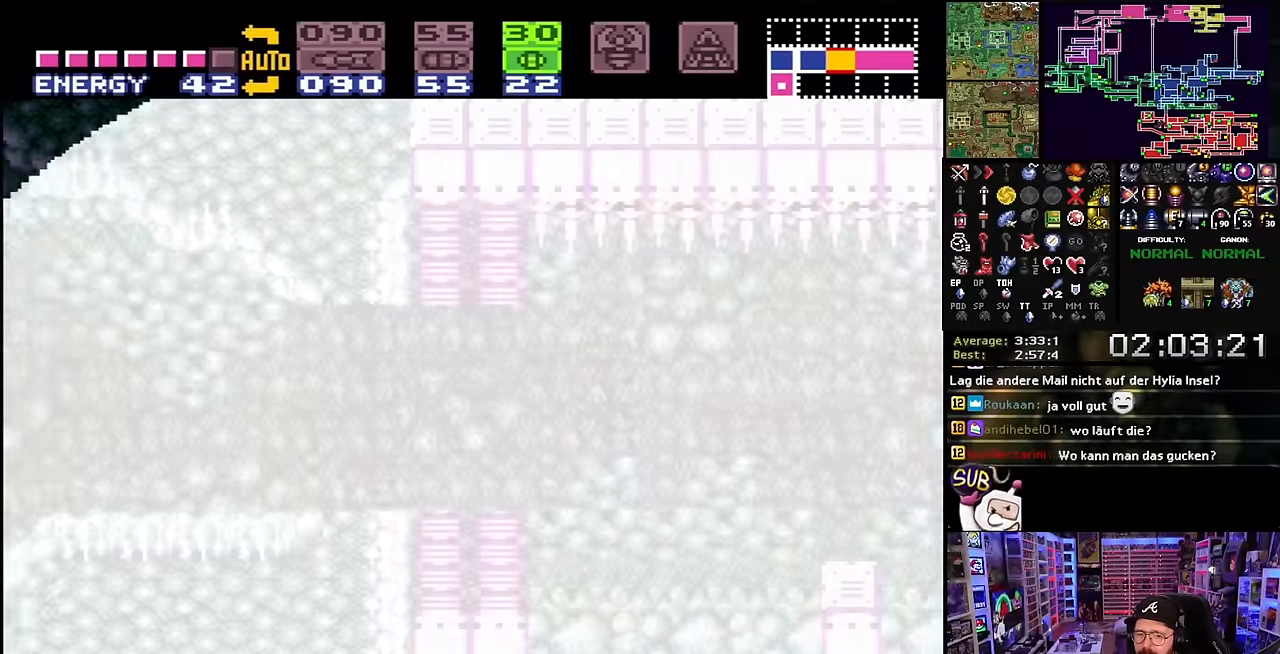
{"buttons": [], "events": [[16, "DPAD_LEFT", "up"], [33, "DPAD_LEFT", "down"], [333, "DPAD_LEFT", "up"]]}
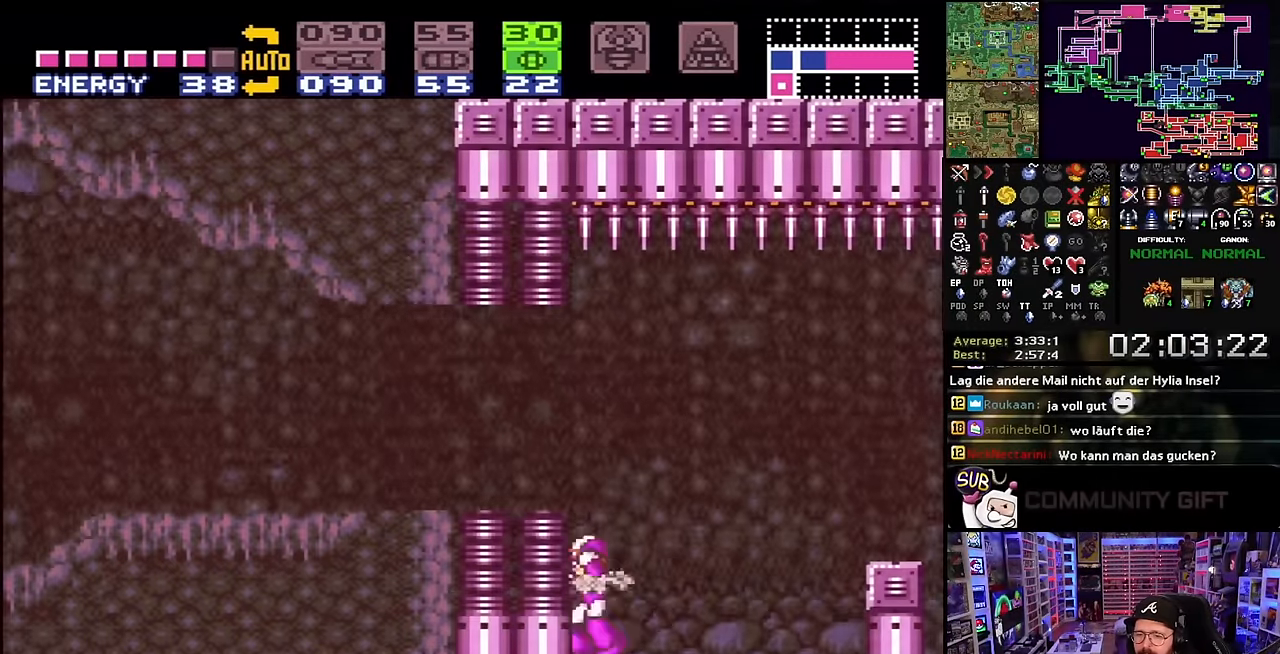
{"buttons": ["X", "DPAD_LEFT"], "events": [[33, "B", "down"], [233, "DPAD_LEFT", "down"], [300, "Y", "down"], [350, "B", "up"], [350, "Y", "up"], [366, "X", "down"]]}
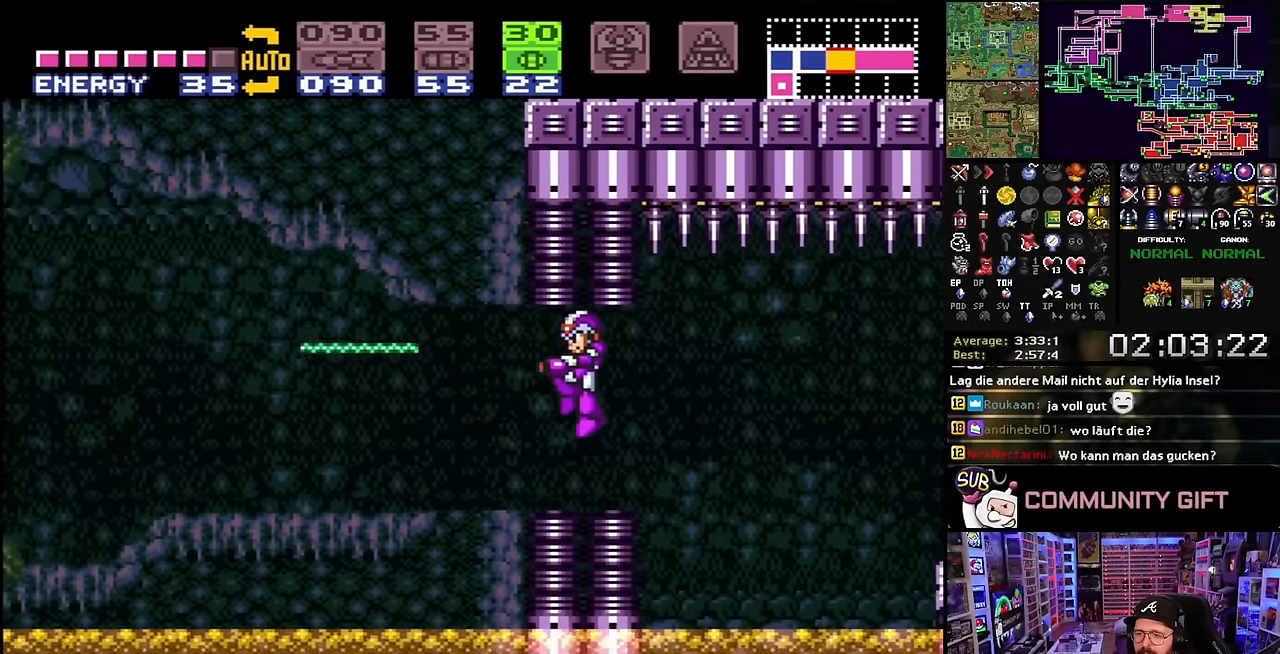
{"buttons": ["X", "Y", "DPAD_LEFT"], "events": [[400, "Y", "down"]]}
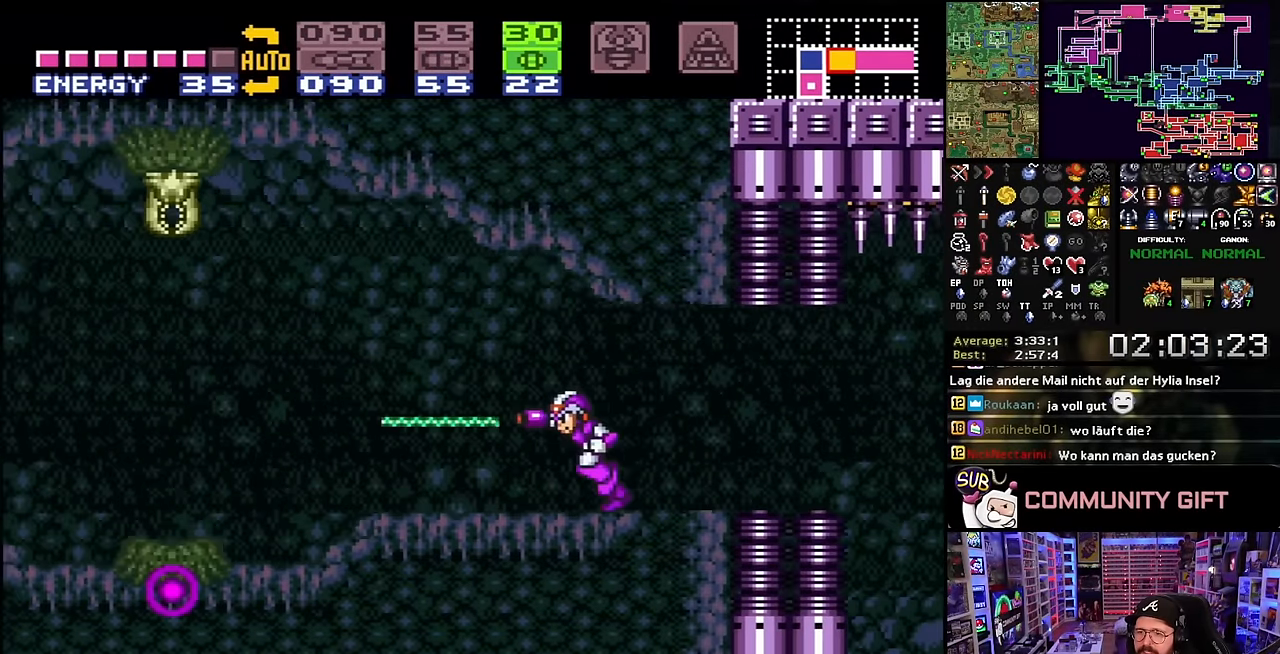
{"buttons": ["B", "DPAD_LEFT"], "events": [[16, "Y", "up"], [166, "Y", "down"], [233, "Y", "up"], [416, "X", "up"], [433, "X", "down"], [466, "B", "down"], [500, "X", "up"]]}
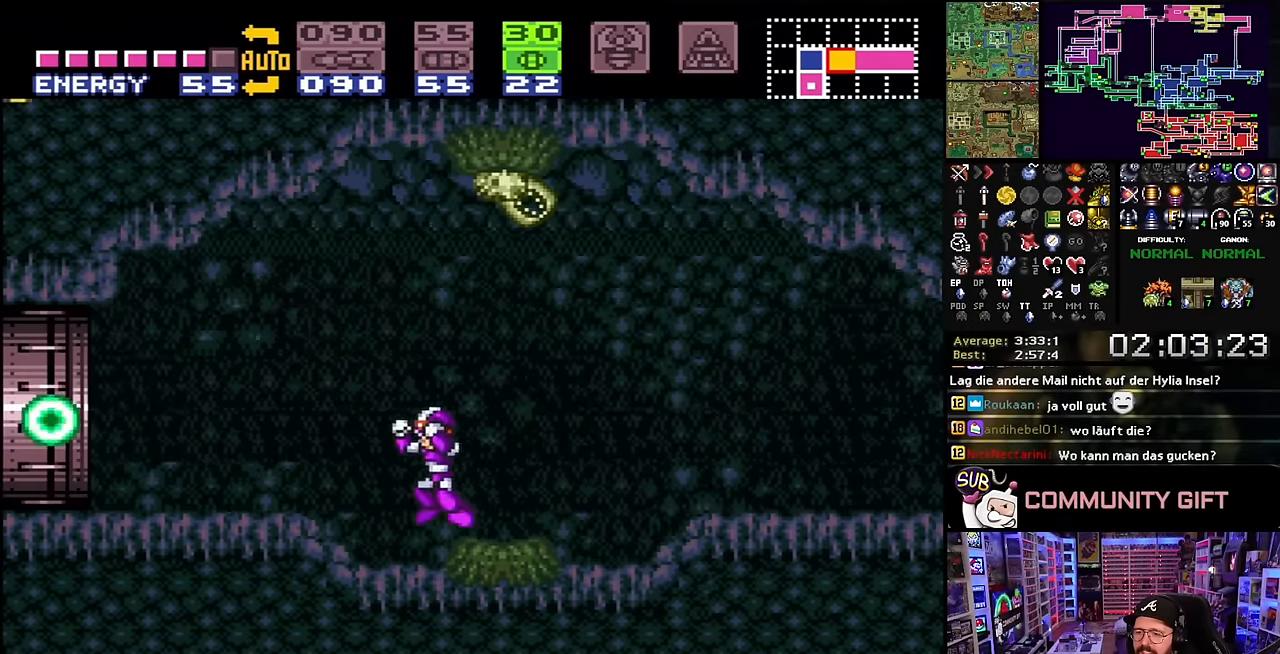
{"buttons": ["DPAD_LEFT"], "events": [[33, "X", "down"], [83, "B", "up"], [166, "Y", "down"], [233, "Y", "up"], [266, "X", "up"], [300, "DPAD_LEFT", "up"], [300, "START", "down"], [333, "DPAD_LEFT", "down"], [333, "START", "up"], [350, "X", "down"], [400, "X", "up"]]}
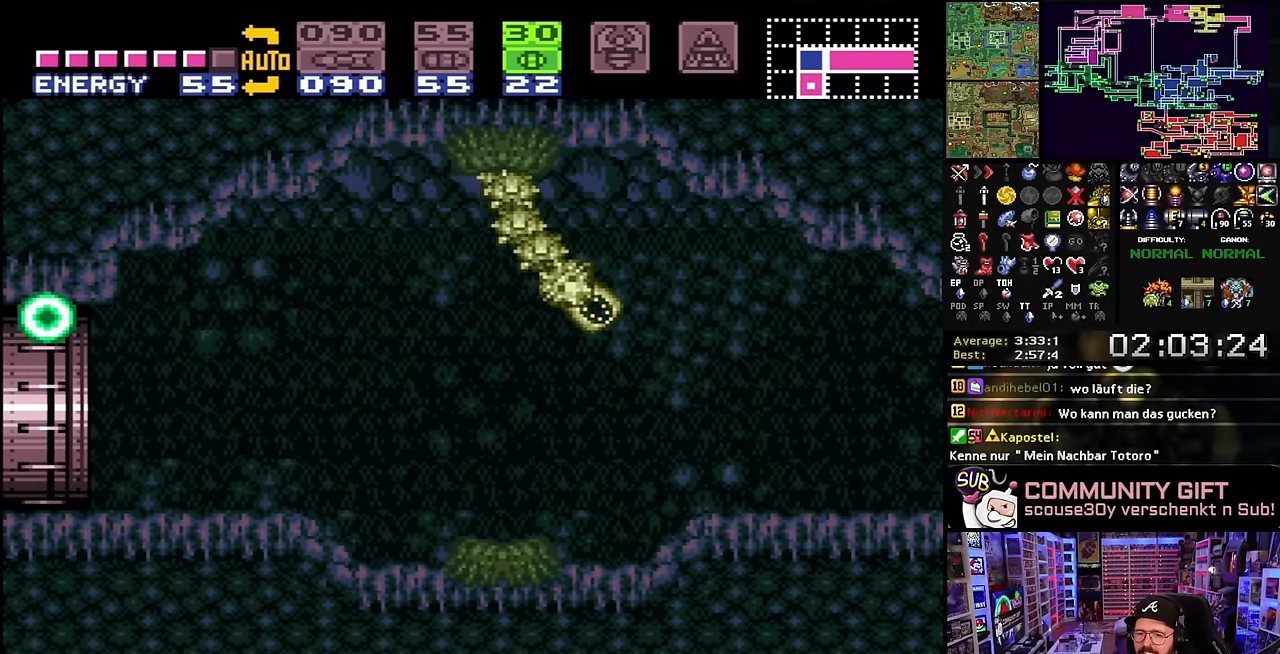
{"buttons": [], "events": [[16, "DPAD_LEFT", "up"]]}
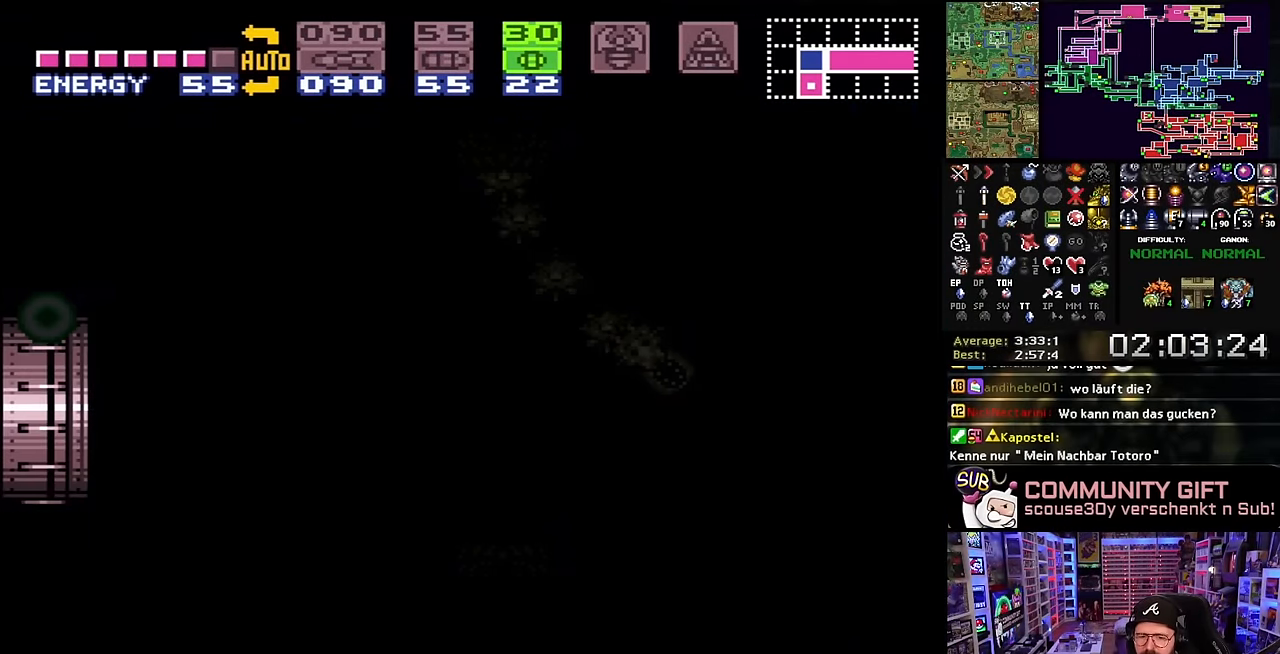
{"buttons": [], "events": []}
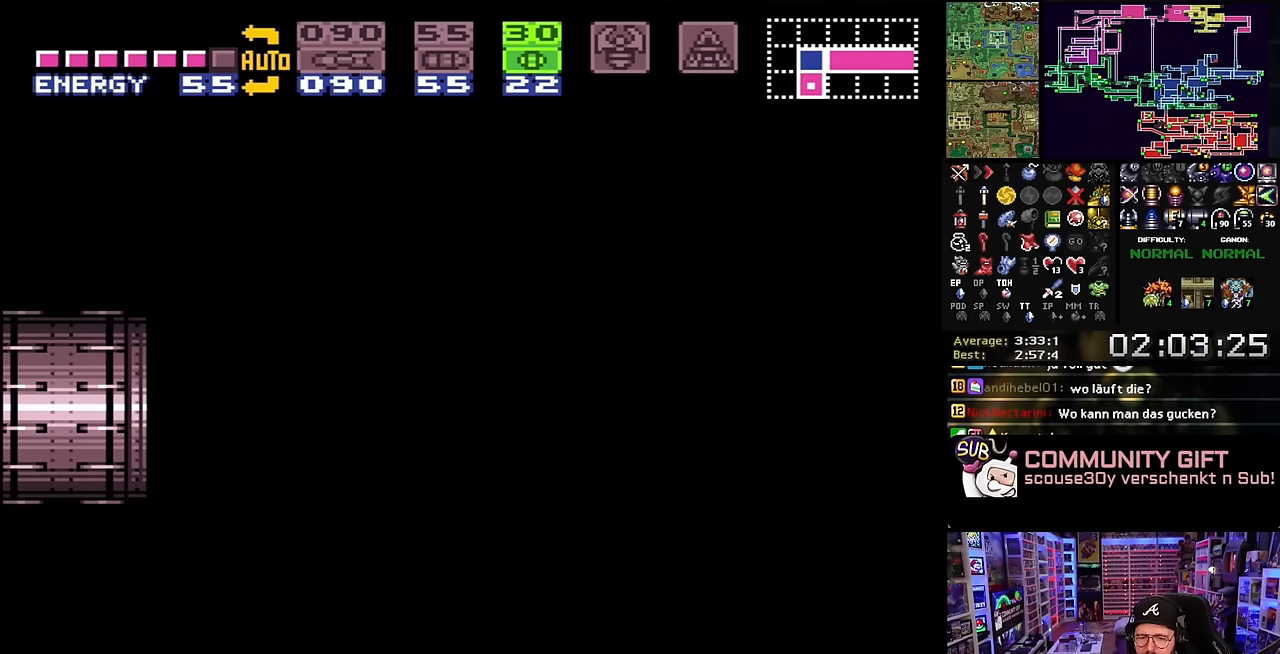
{"buttons": [], "events": []}
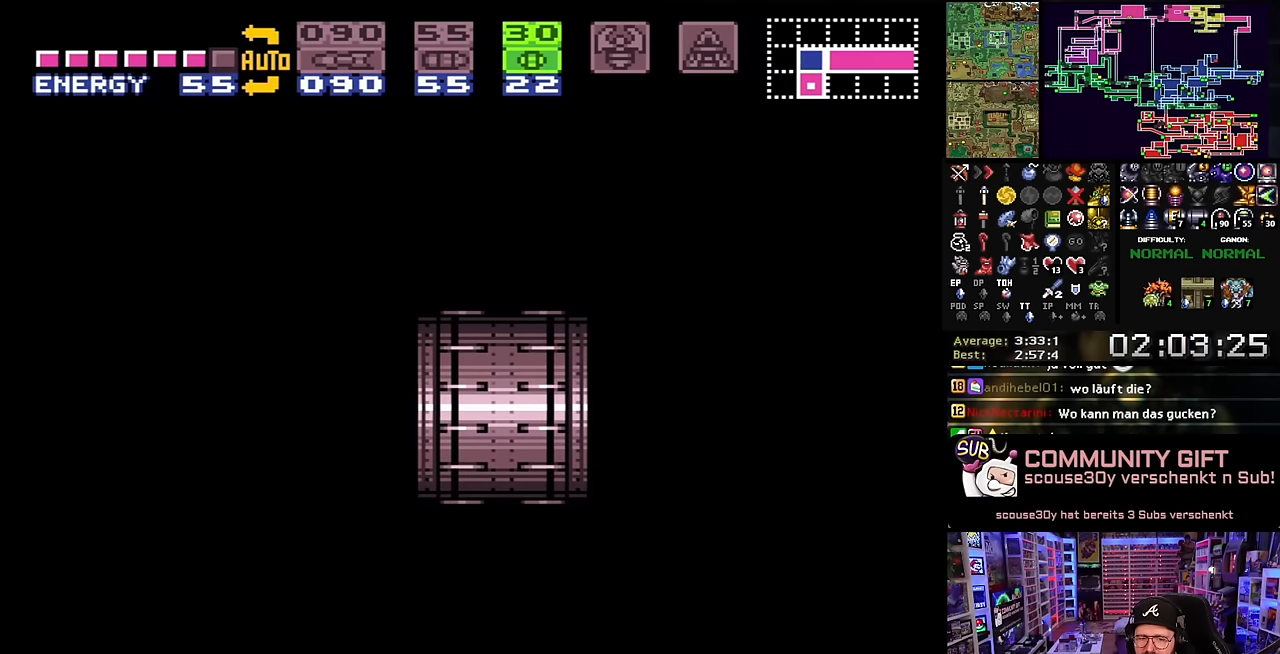
{"buttons": [], "events": []}
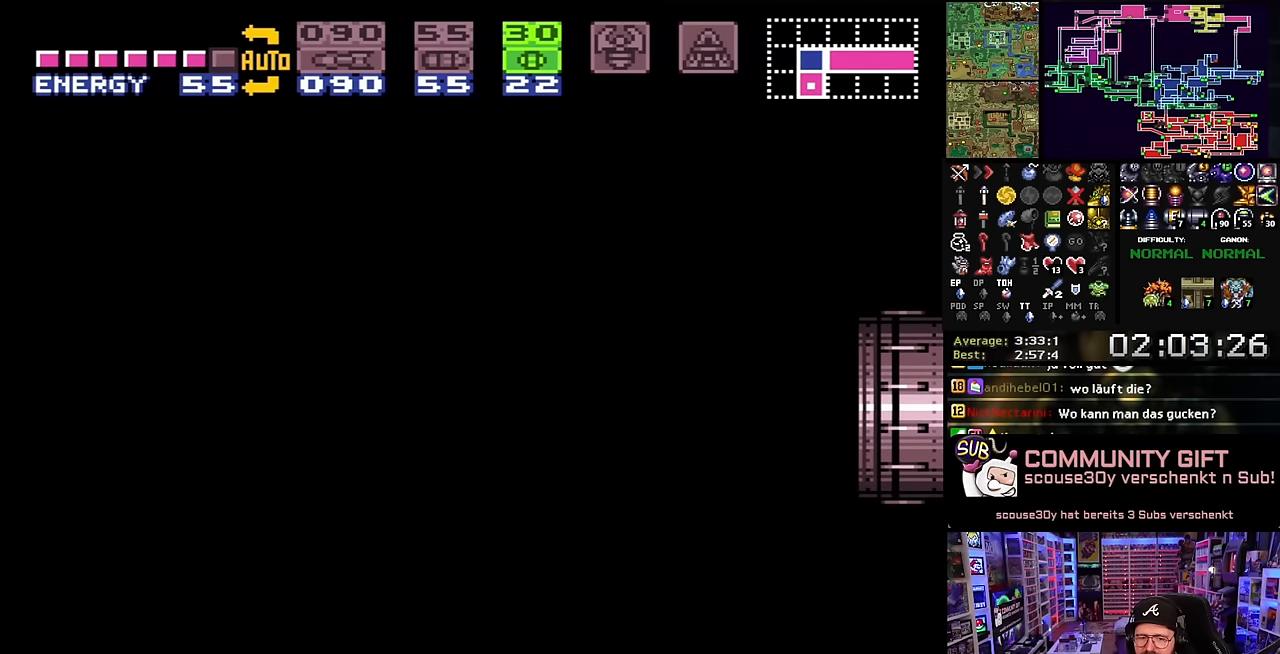
{"buttons": [], "events": []}
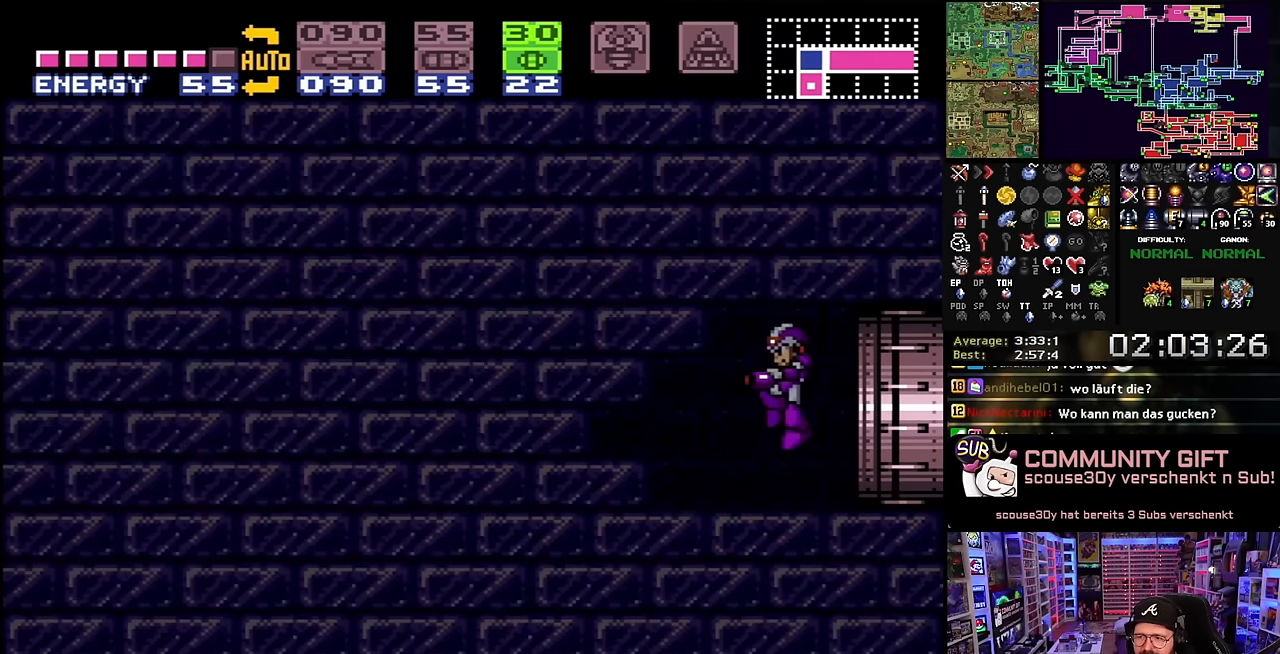
{"buttons": [], "events": []}
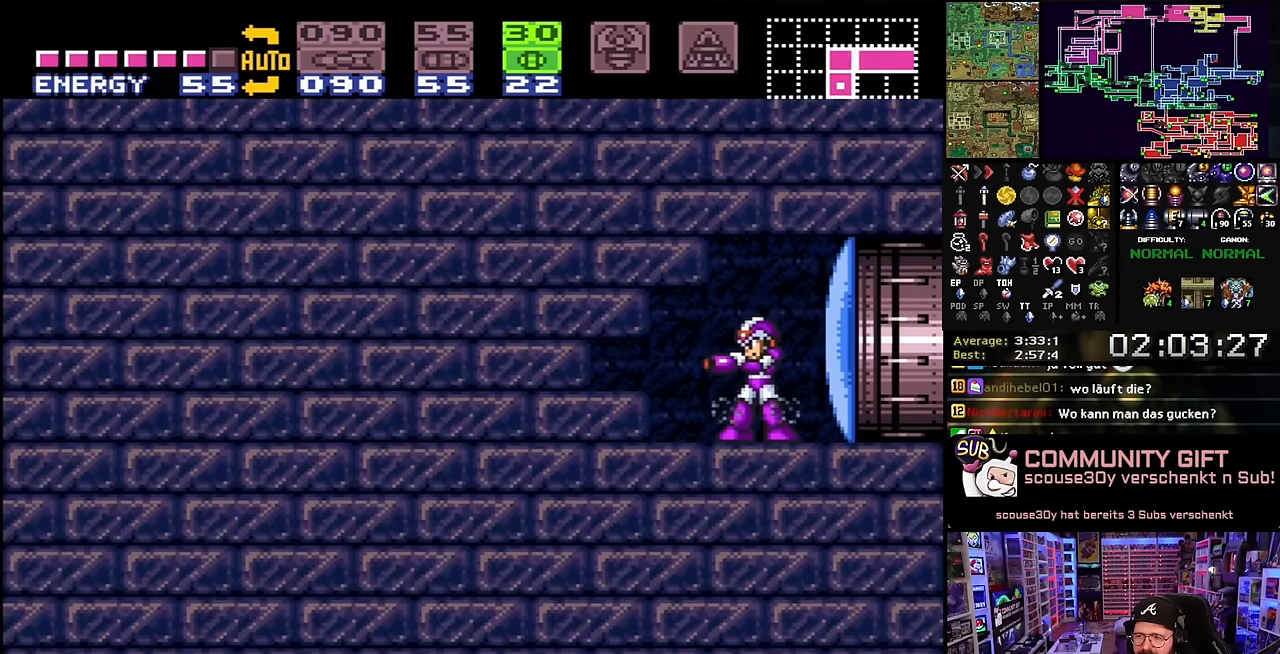
{"buttons": ["Y"], "events": [[166, "Y", "down"], [283, "Y", "up"], [433, "Y", "down"]]}
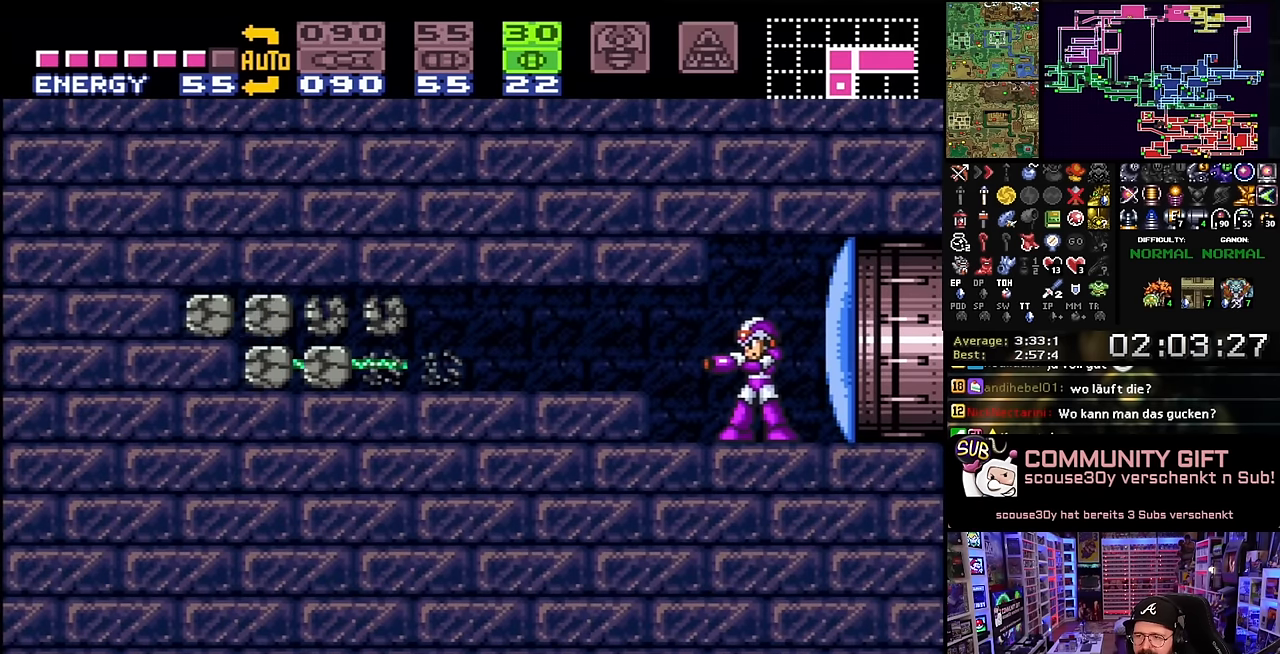
{"buttons": ["B", "DPAD_LEFT"], "events": [[66, "Y", "up"], [183, "DPAD_LEFT", "down"], [250, "Y", "down"], [350, "Y", "up"], [450, "B", "down"]]}
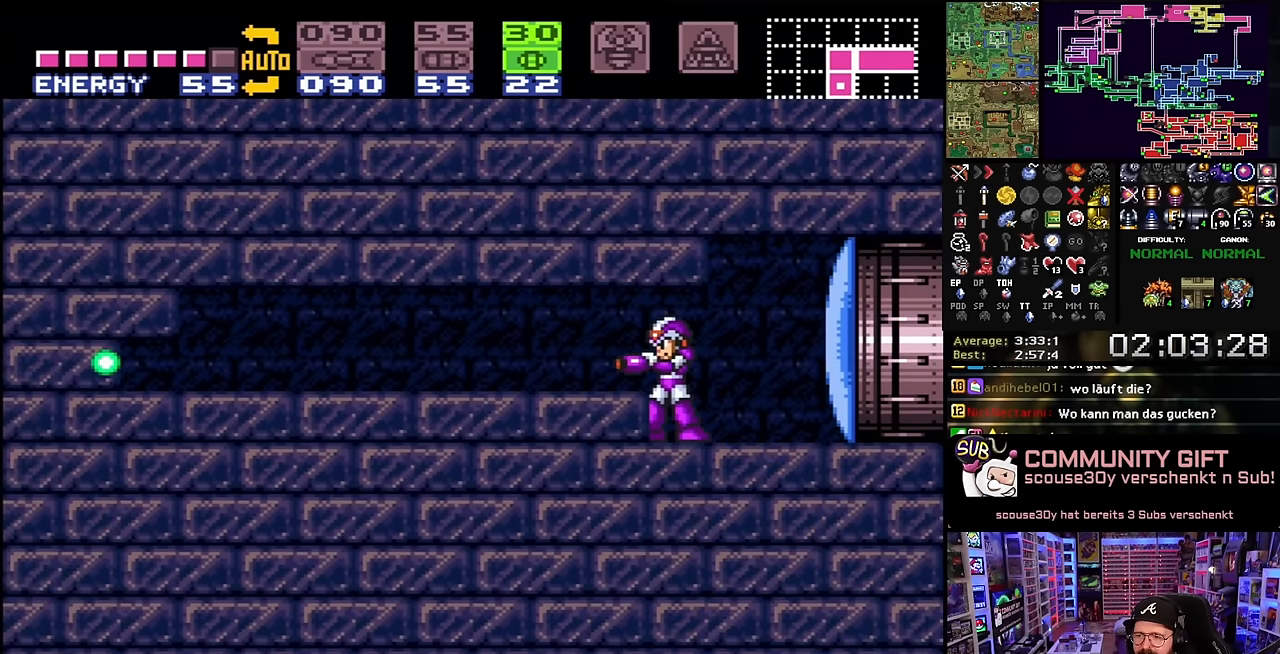
{"buttons": ["B", "DPAD_LEFT"], "events": [[216, "B", "up"], [300, "B", "down"]]}